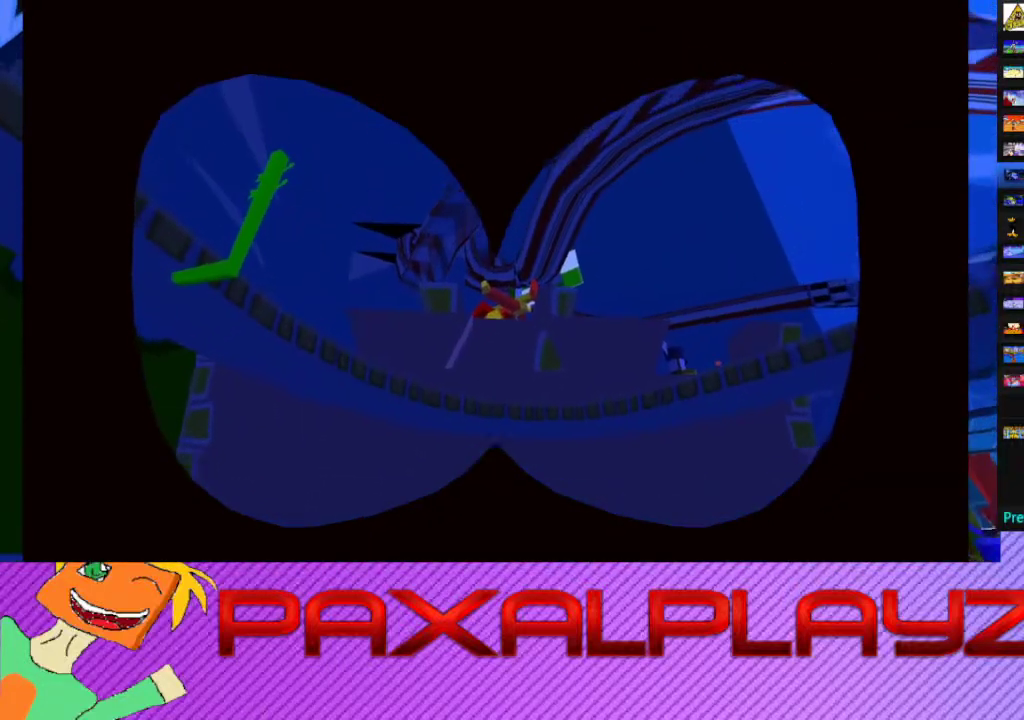
Gameplay with a controller (PlayStation layout); each line is a JSON object with the inputs held at the frame after it. "events" lists button and stick changes between this image and that frame as [ms after this image, input, new state], when the widget could be followed in between. Not read: R3 right_stick.
{"buttons": ["R1"], "left_stick": "center", "events": []}
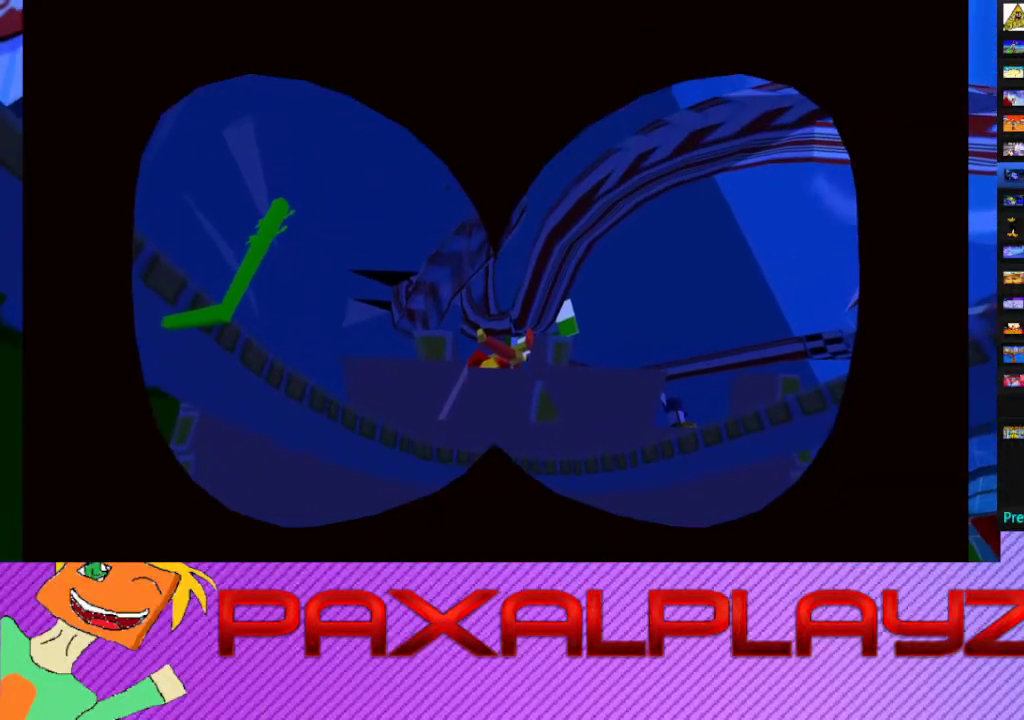
{"buttons": ["R1"], "left_stick": "center", "events": []}
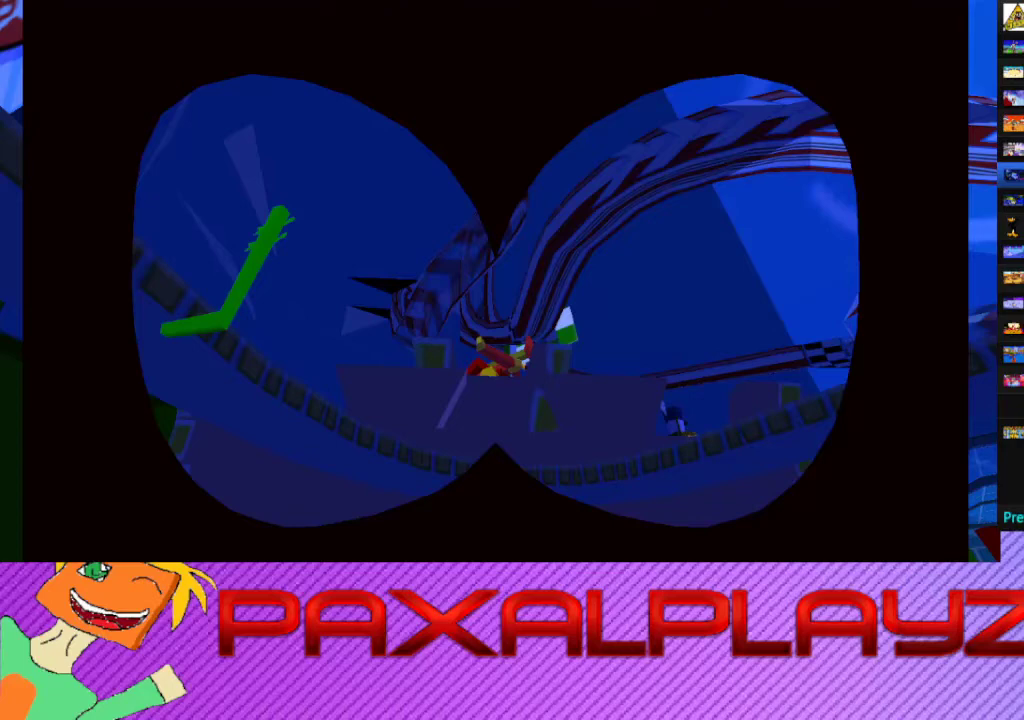
{"buttons": ["R1"], "left_stick": "center", "events": []}
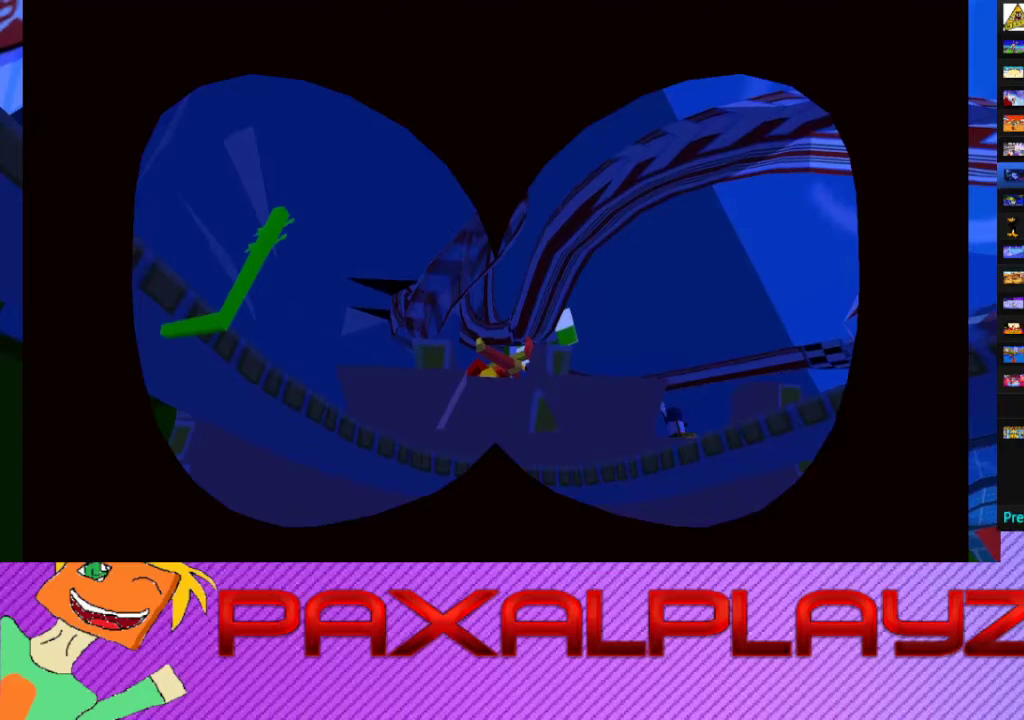
{"buttons": ["TRIANGLE", "R1"], "left_stick": "center", "events": [[500, "TRIANGLE", "down"]]}
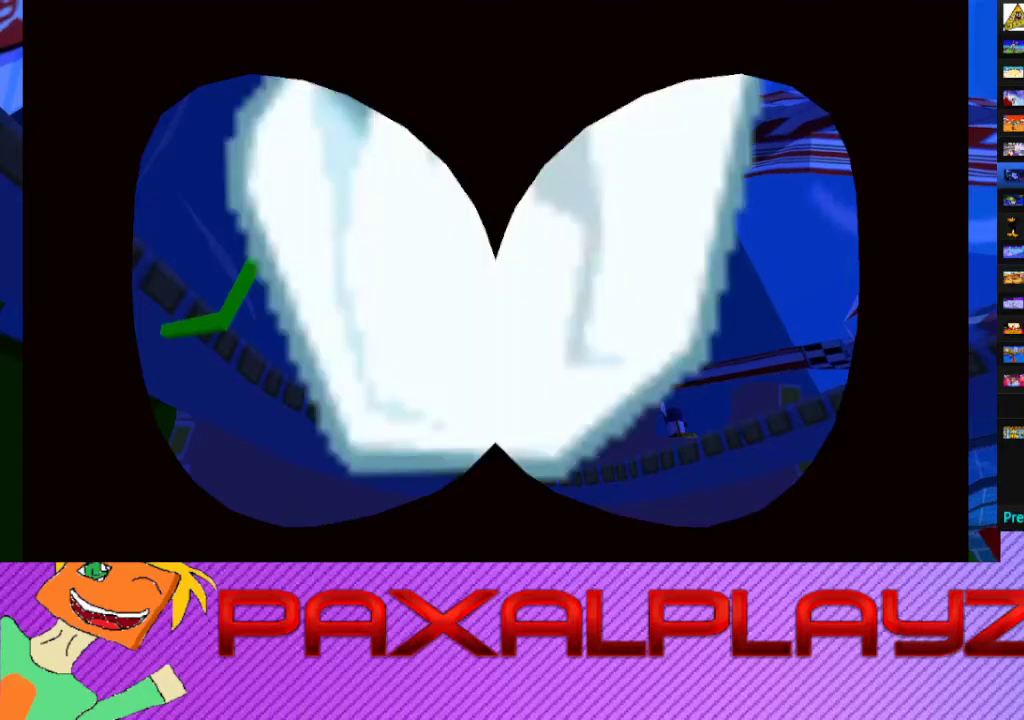
{"buttons": ["CROSS"], "left_stick": "center", "events": [[133, "R1", "up"], [133, "TRIANGLE", "up"], [400, "CROSS", "down"]]}
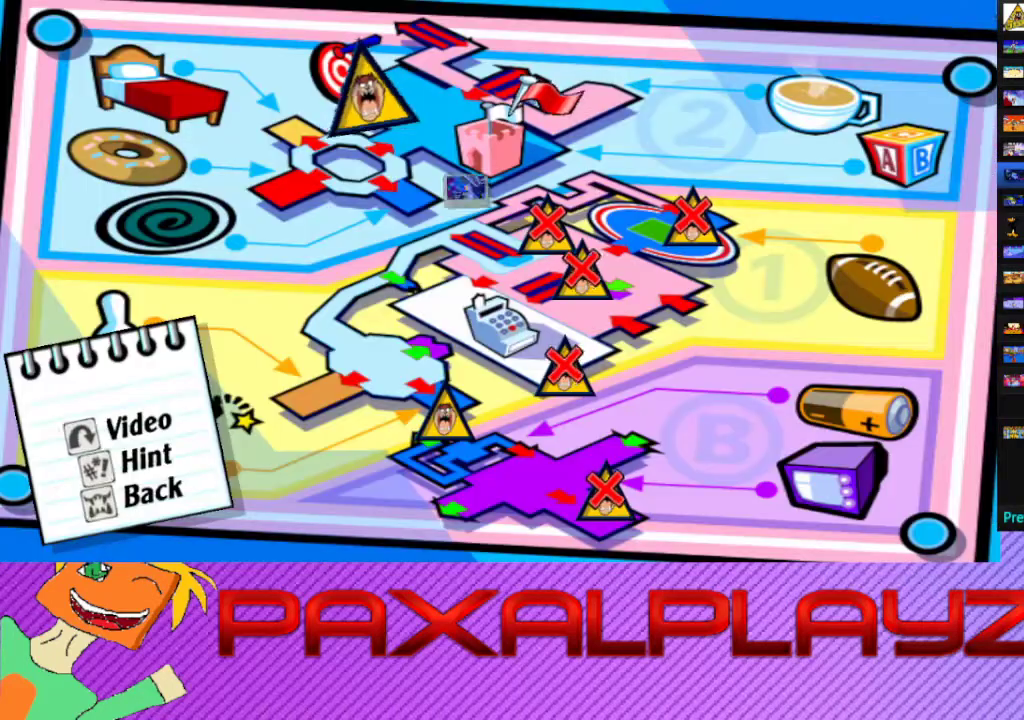
{"buttons": ["CROSS"], "left_stick": "center", "events": [[33, "CROSS", "up"], [133, "CROSS", "down"], [333, "CROSS", "up"], [400, "CROSS", "down"]]}
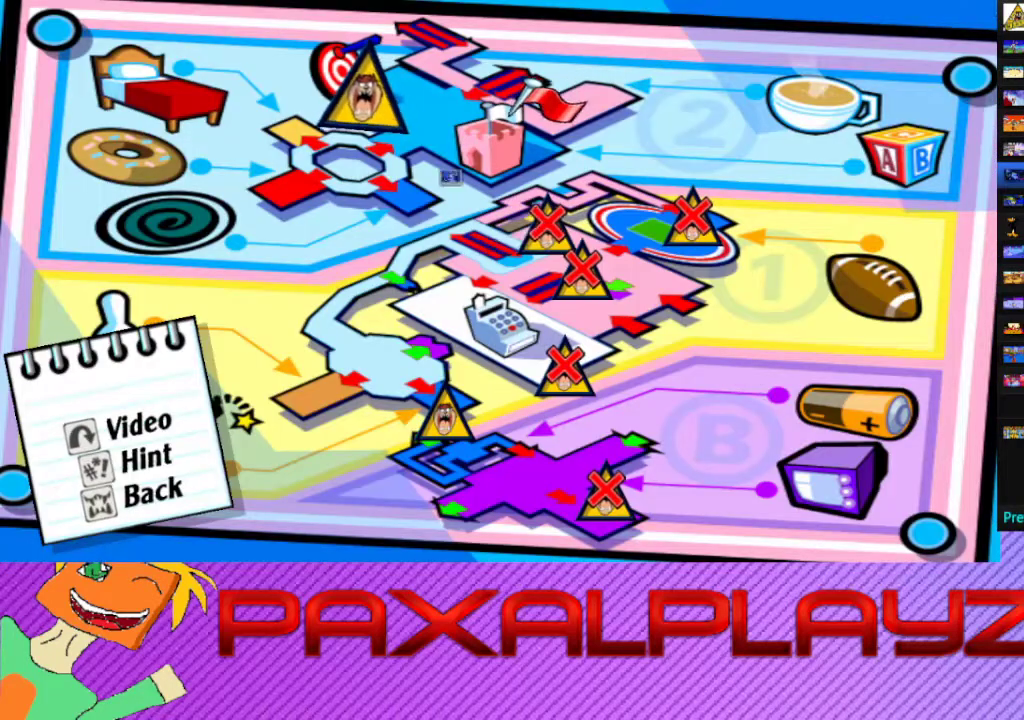
{"buttons": ["CROSS"], "left_stick": "center", "events": [[133, "CROSS", "up"], [267, "CROSS", "down"], [333, "CROSS", "up"], [400, "CROSS", "down"]]}
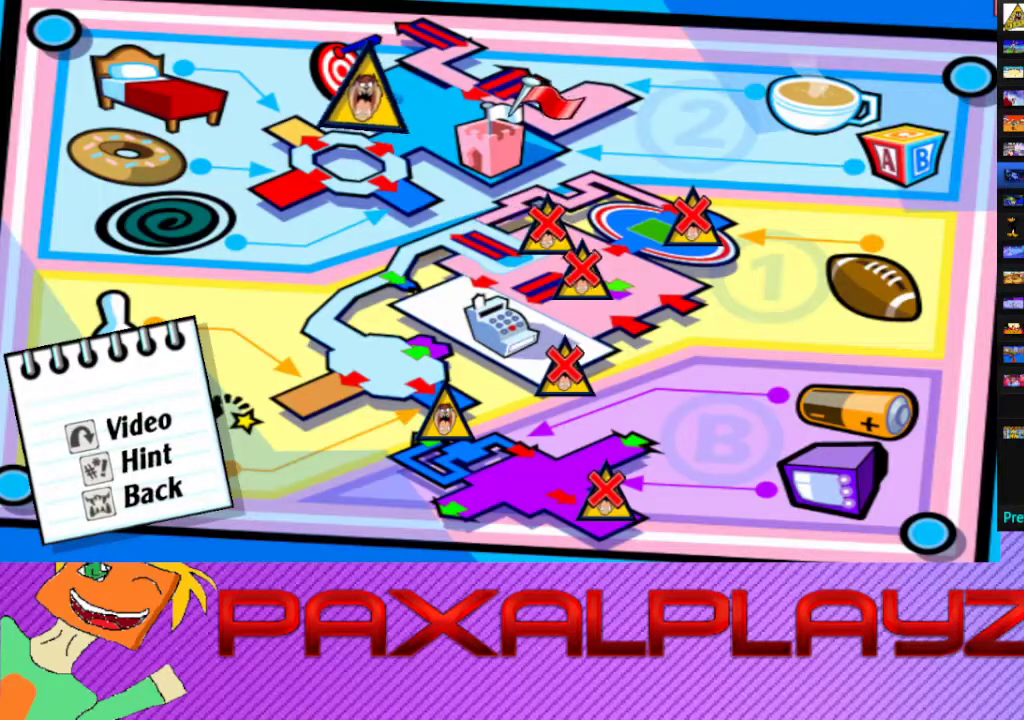
{"buttons": [], "left_stick": "center", "events": [[33, "CROSS", "up"], [267, "CROSS", "down"], [467, "CROSS", "up"]]}
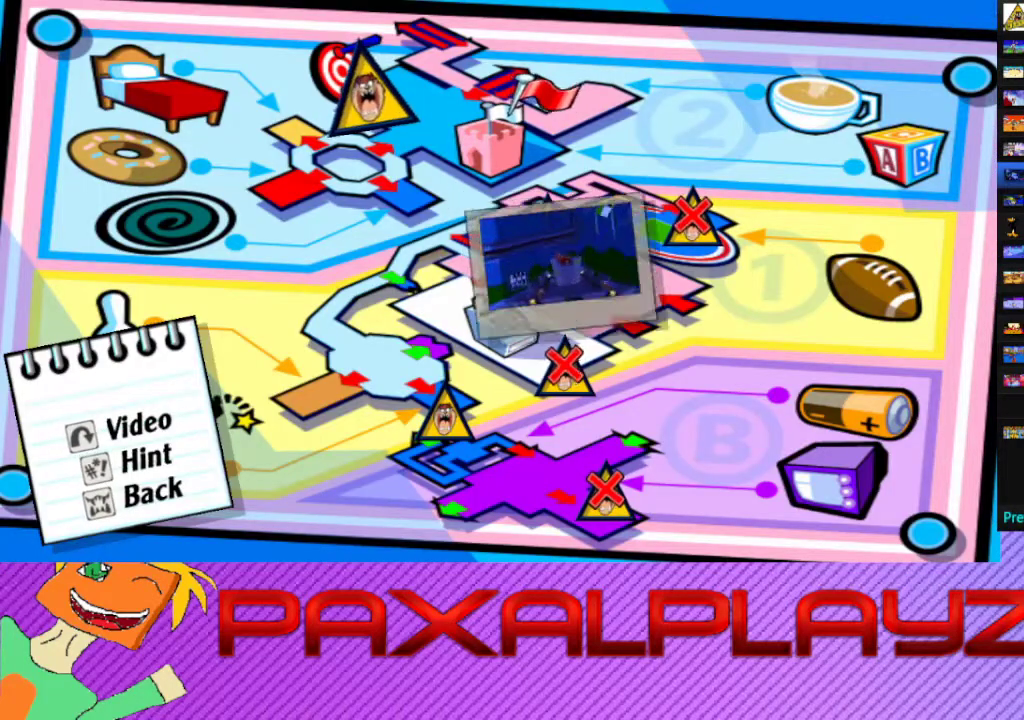
{"buttons": [], "left_stick": "center", "events": []}
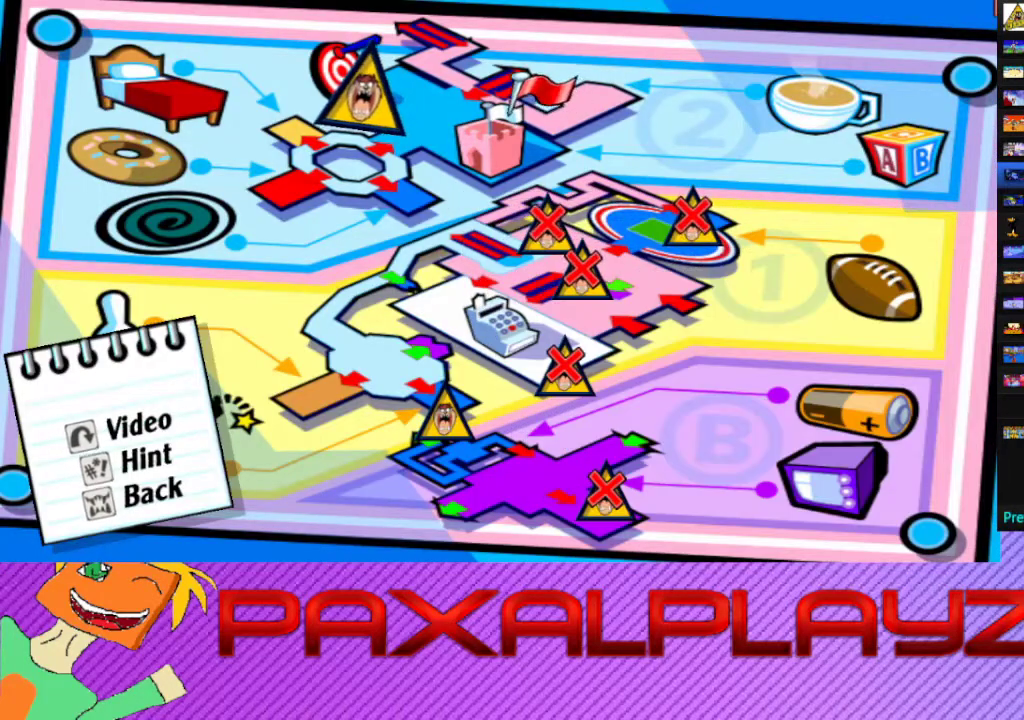
{"buttons": [], "left_stick": "center", "events": []}
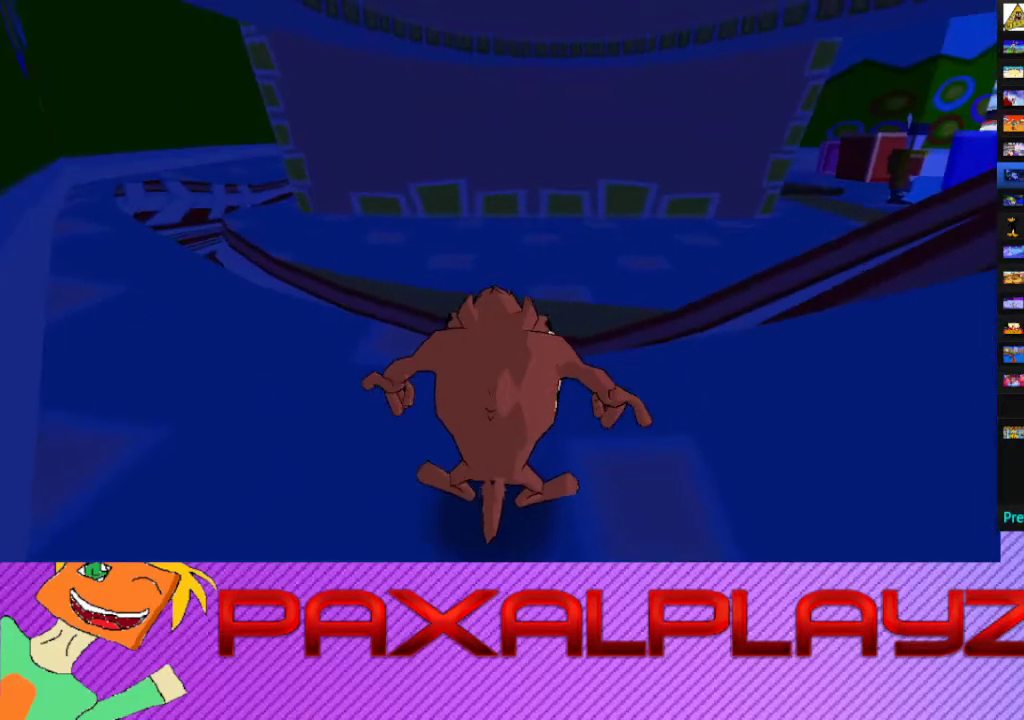
{"buttons": ["R1"], "left_stick": "down", "events": [[67, "R1", "down"], [433, "left_stick", "down"]]}
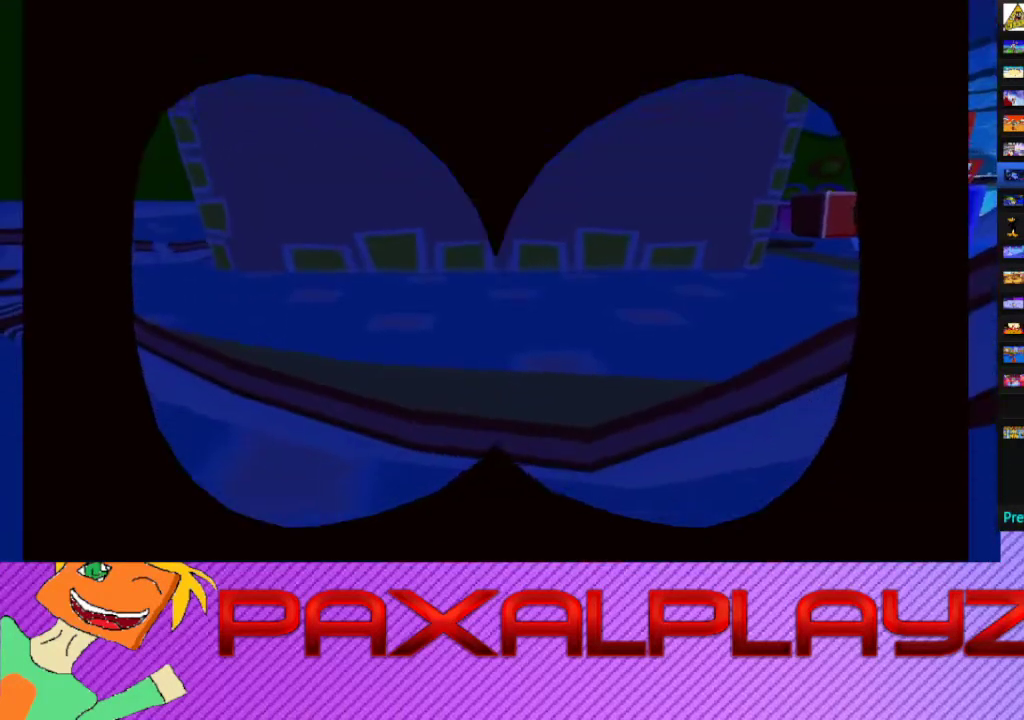
{"buttons": ["R1"], "left_stick": "down", "events": []}
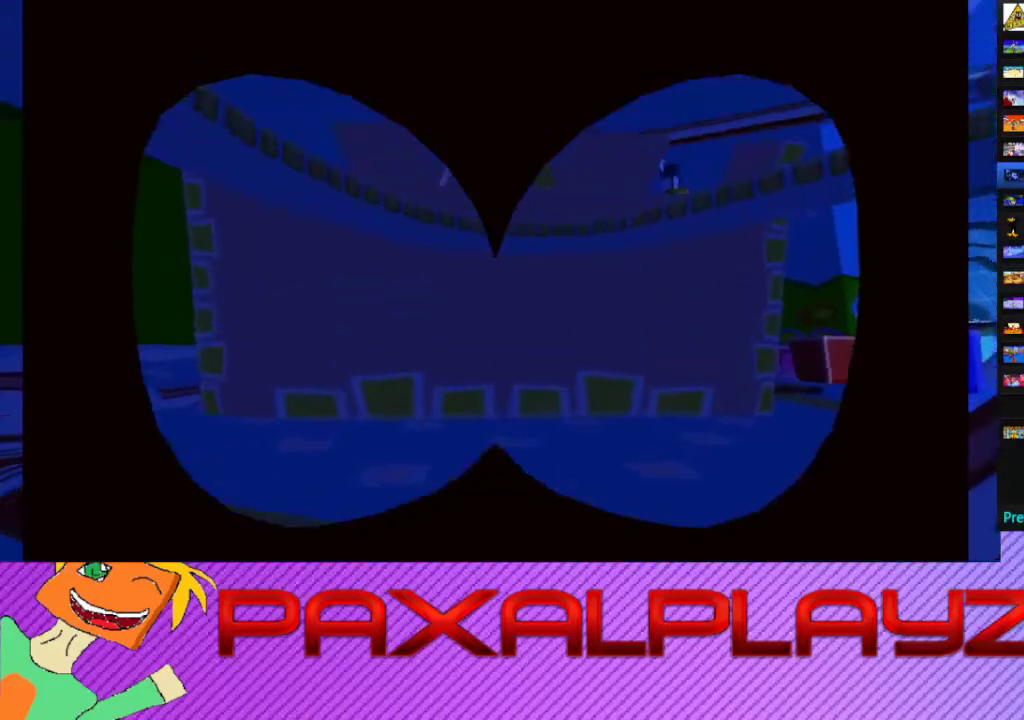
{"buttons": ["R1"], "left_stick": "center", "events": [[33, "left_stick", "center"]]}
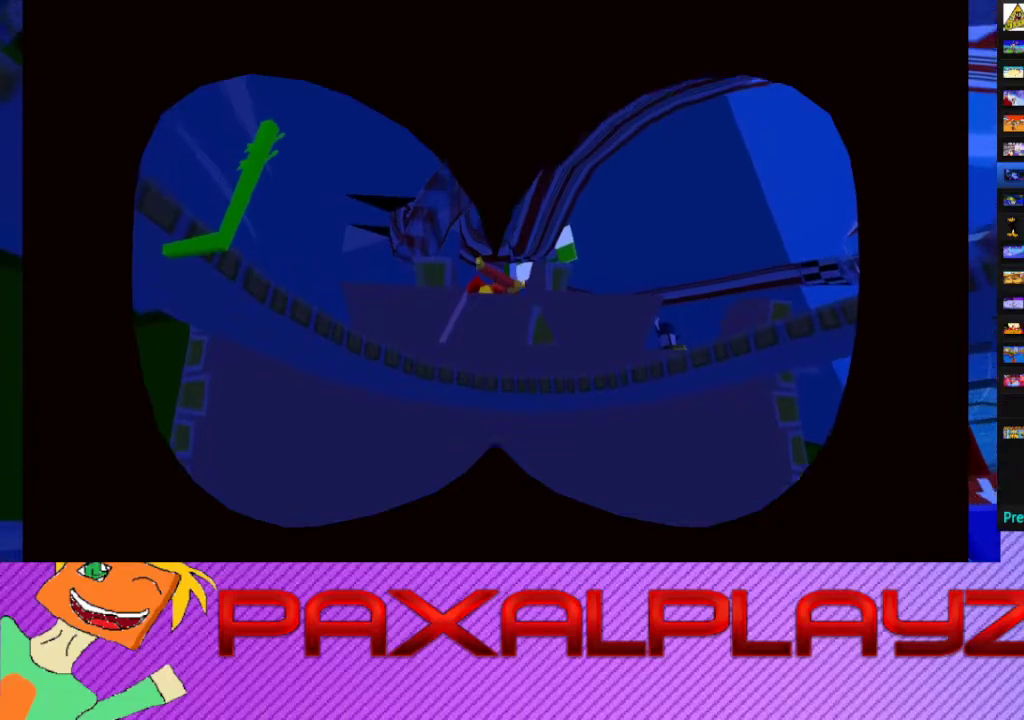
{"buttons": [], "left_stick": "down-right", "events": [[333, "R1", "up"], [467, "left_stick", "down-right"]]}
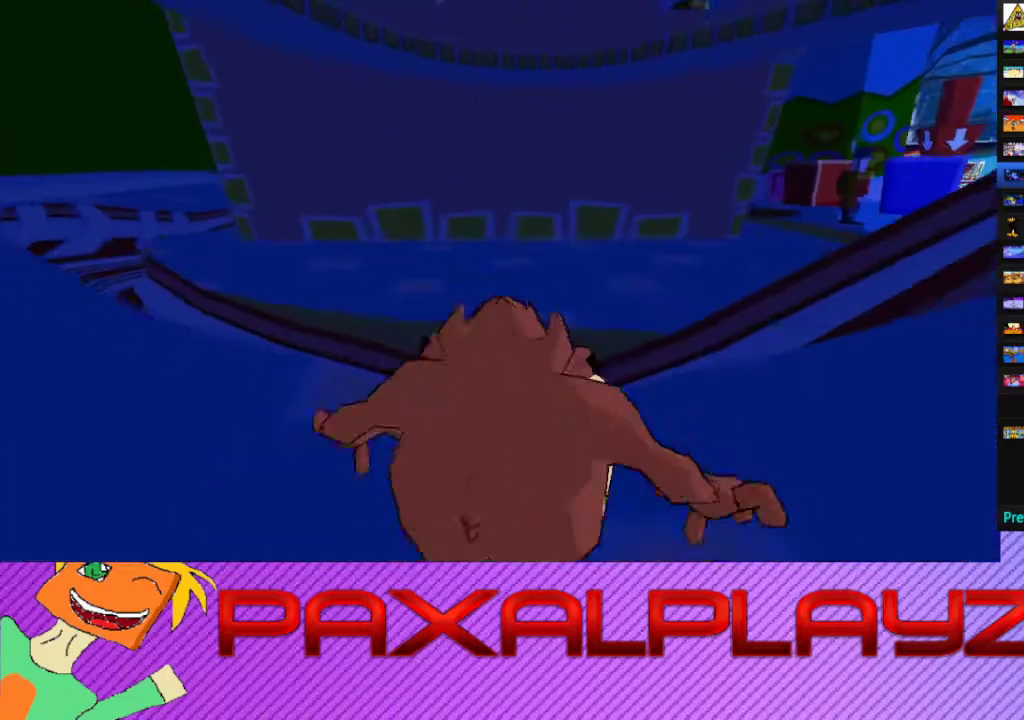
{"buttons": ["CIRCLE"], "left_stick": "right", "events": [[167, "CIRCLE", "down"], [367, "left_stick", "right"]]}
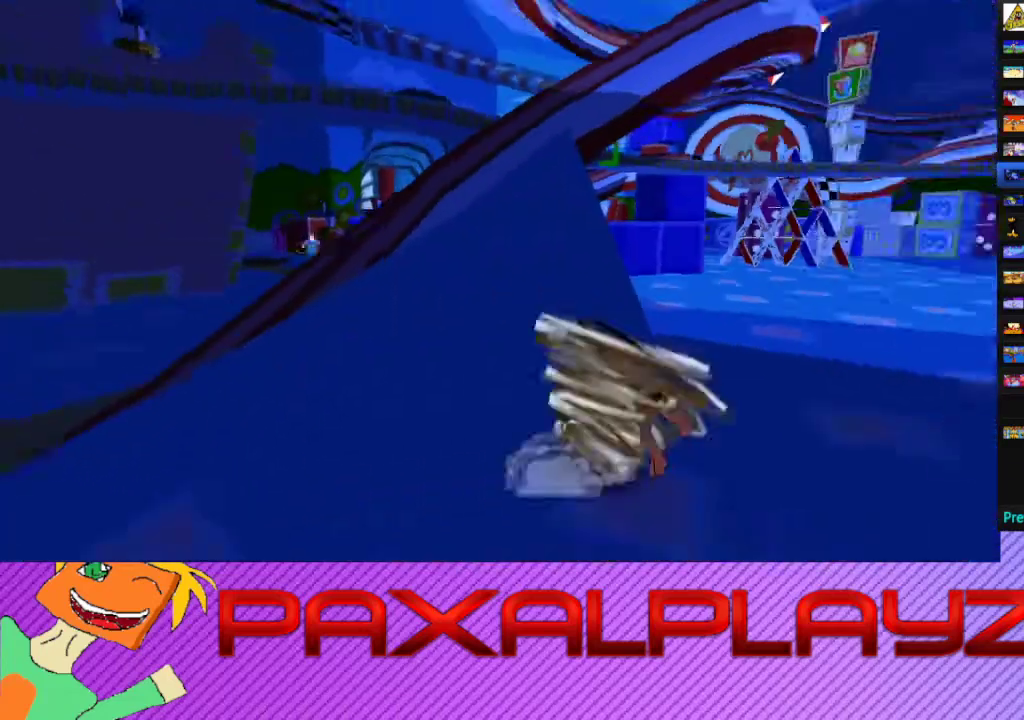
{"buttons": ["CIRCLE"], "left_stick": "up", "events": [[67, "left_stick", "up"], [133, "left_stick", "up-right"], [500, "left_stick", "up"]]}
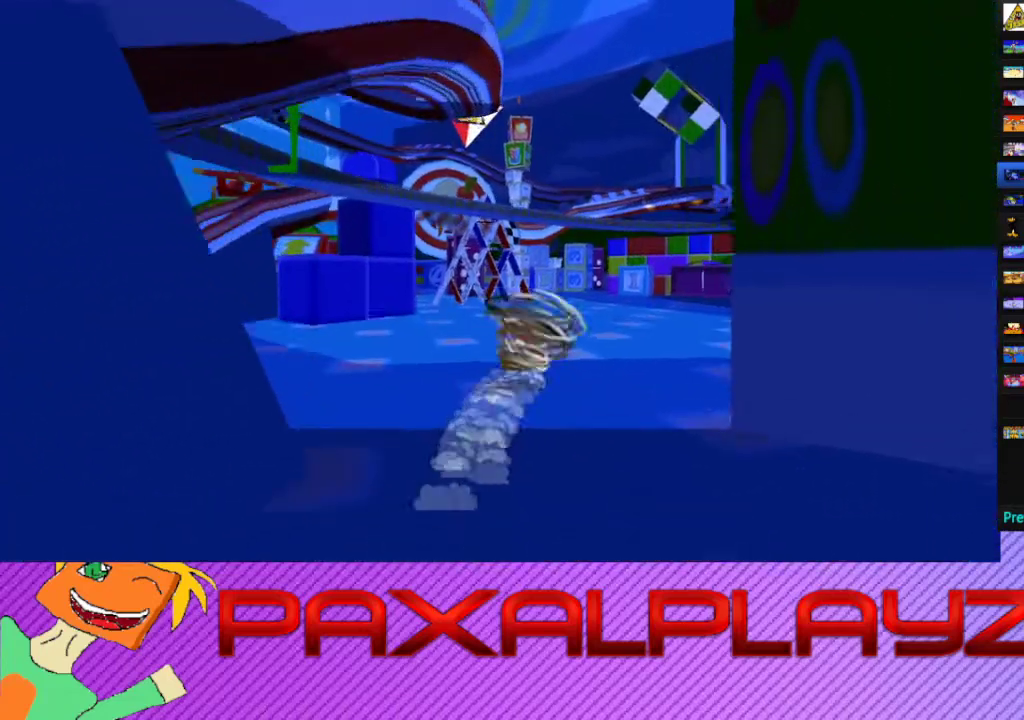
{"buttons": ["CIRCLE"], "left_stick": "up-right", "events": [[67, "left_stick", "up-right"]]}
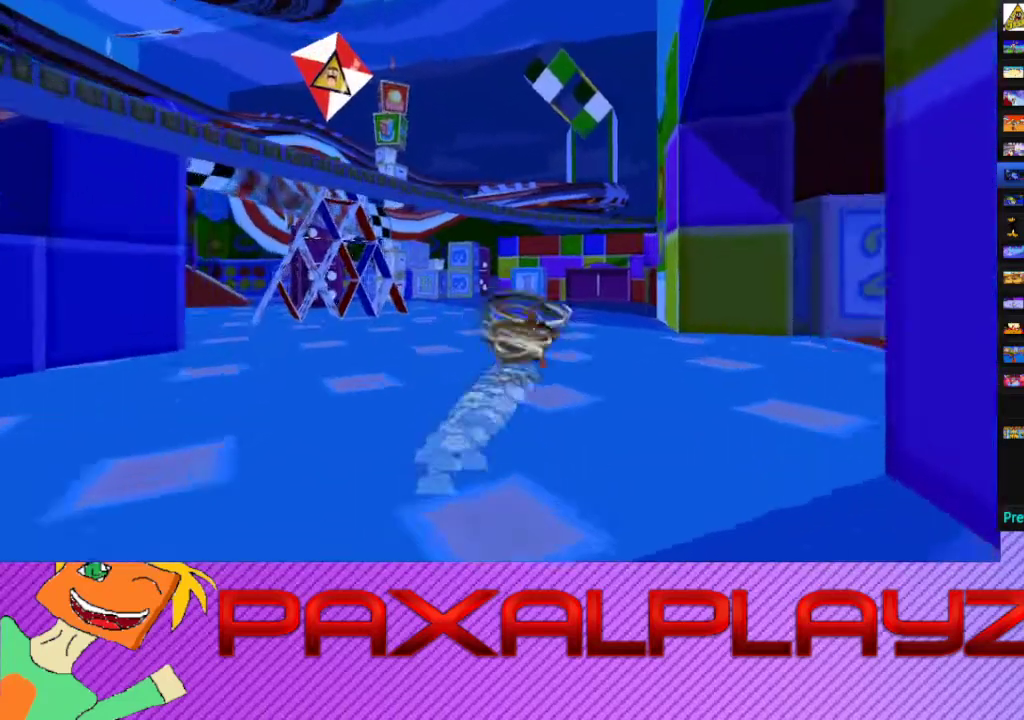
{"buttons": ["CIRCLE"], "left_stick": "up", "events": [[333, "left_stick", "up"]]}
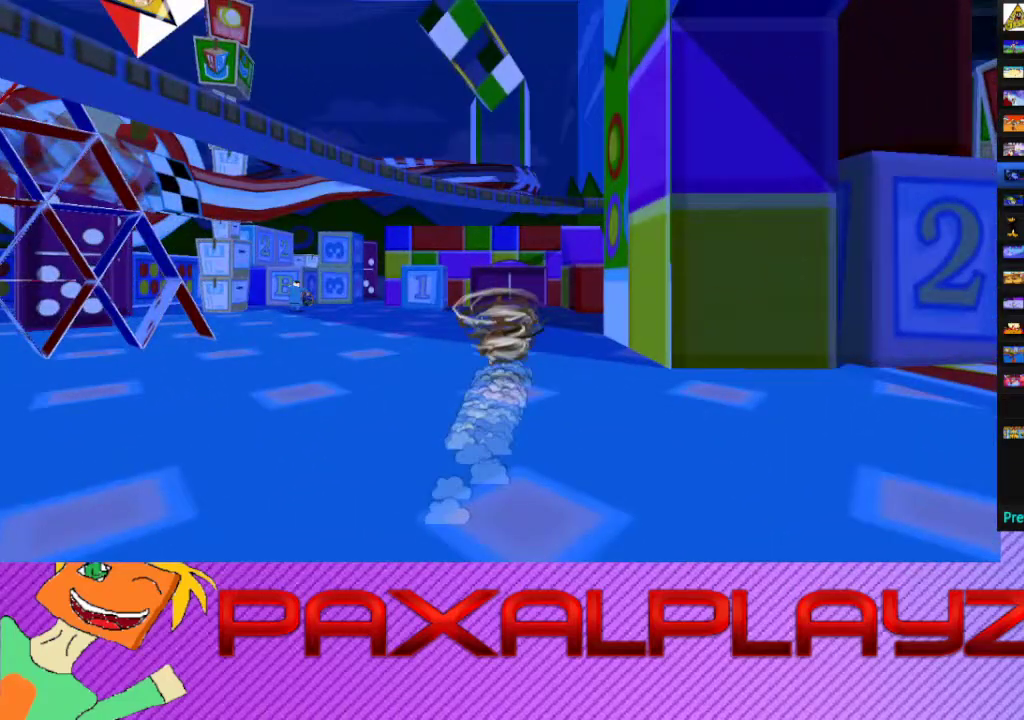
{"buttons": ["CIRCLE"], "left_stick": "up", "events": []}
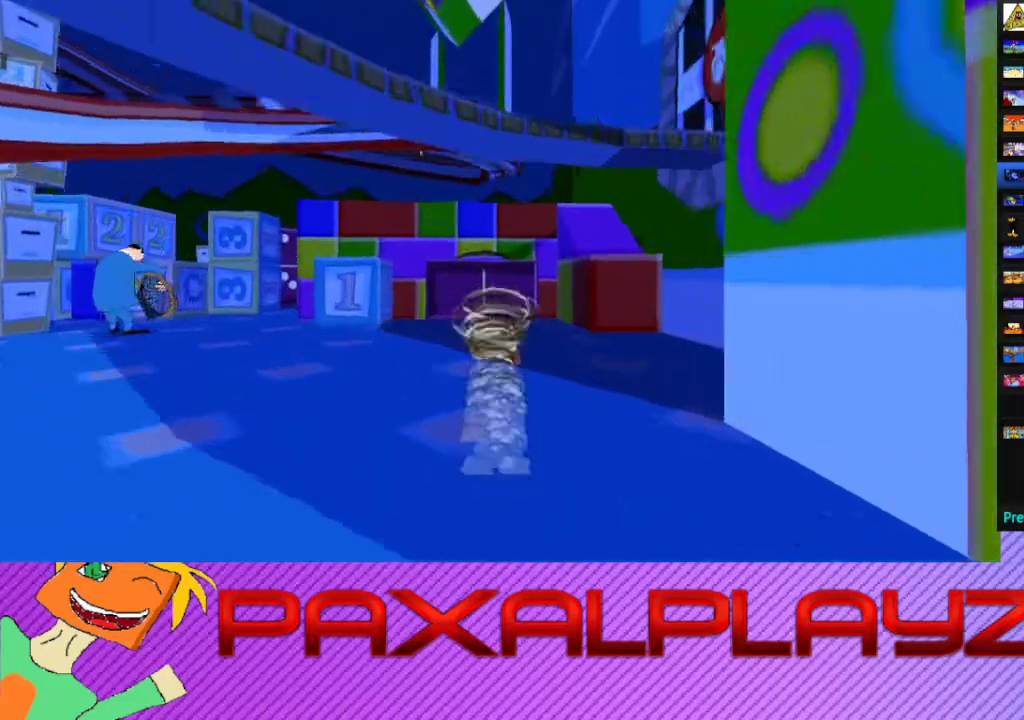
{"buttons": [], "left_stick": "up", "events": [[467, "CIRCLE", "up"]]}
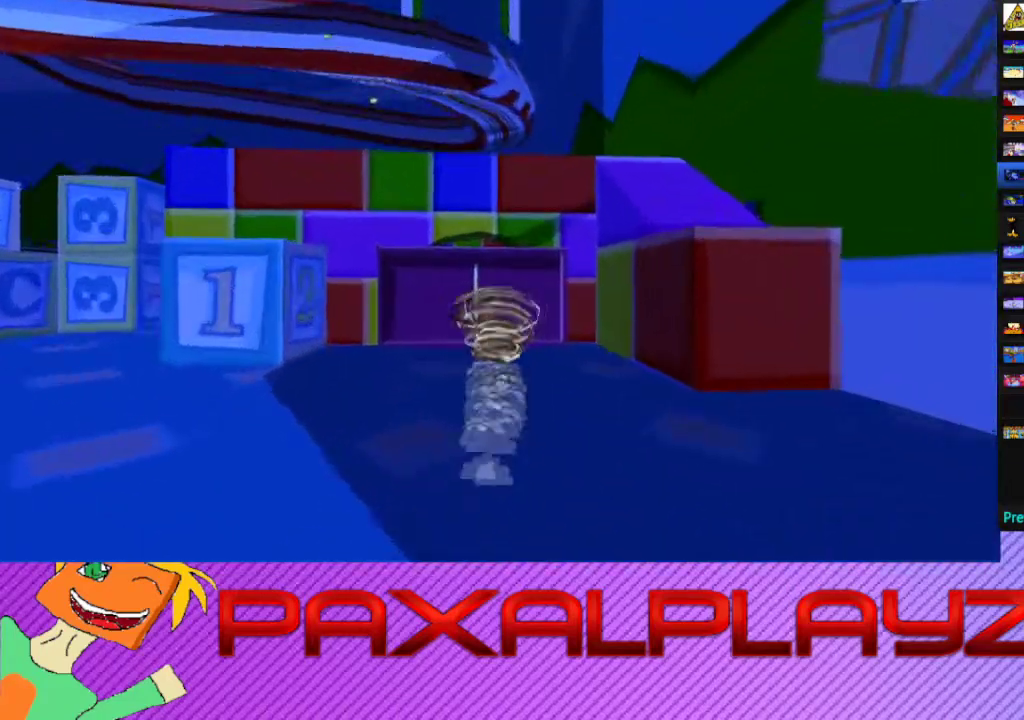
{"buttons": [], "left_stick": "up", "events": []}
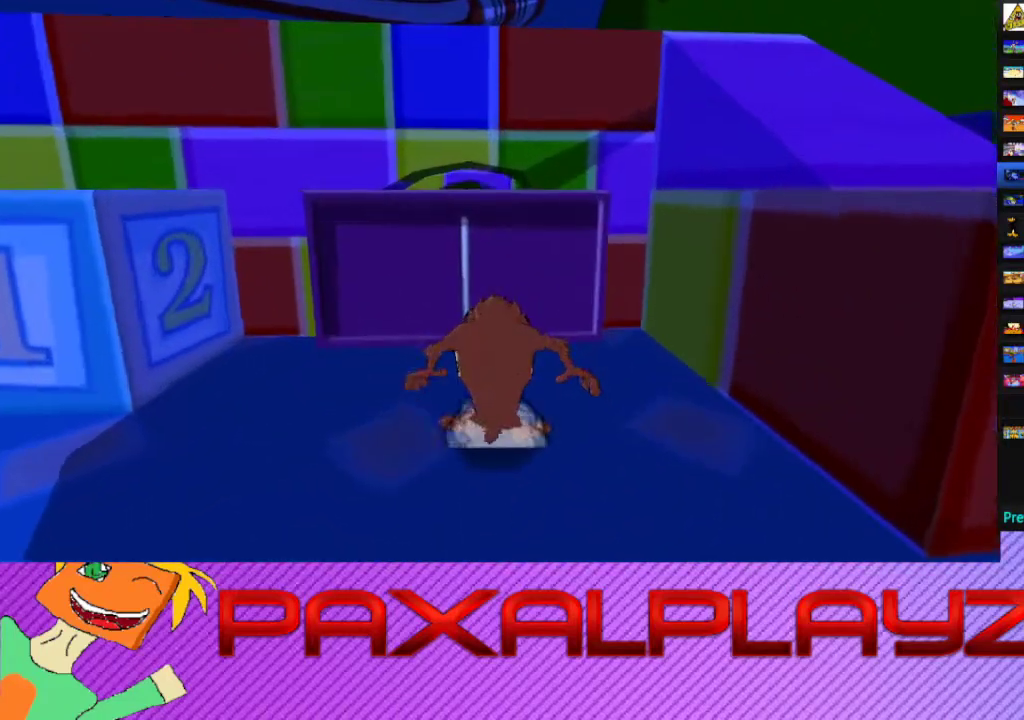
{"buttons": [], "left_stick": "up", "events": [[367, "TRIANGLE", "down"], [433, "TRIANGLE", "up"]]}